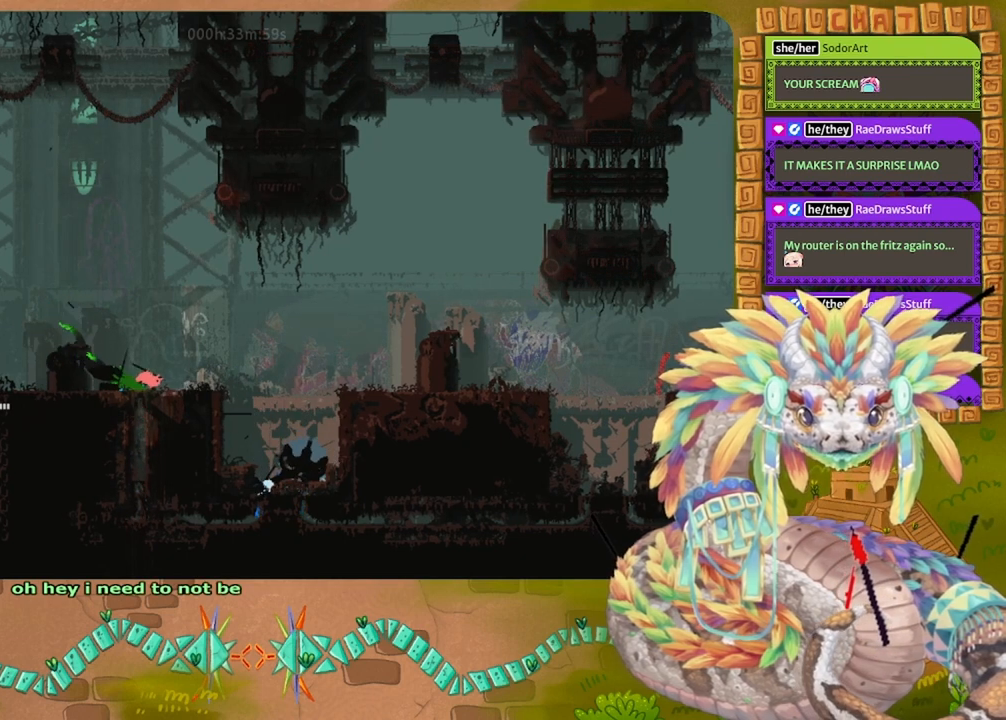
Gameplay with keyboard and mouse; each line is a JSON object with the keys held at the frame after it. "events" lists presses ("down") and releases ("up") of "down", "grab", "jump", "left", "right", "spin", "throw" and "up" between this image and that frame as [ms after this image, input, new state], when the widget could be followed in between. No other keys are recorded. Mouse buttons are not recorded. Key names are as the overlay labels them; some are game actions (e.g. jump) rather than physical keys. Not read: mouse_move.
{"keys": ["down", "left"], "events": [[33, "up", "up"], [333, "left", "down"], [333, "right", "up"], [433, "down", "down"]]}
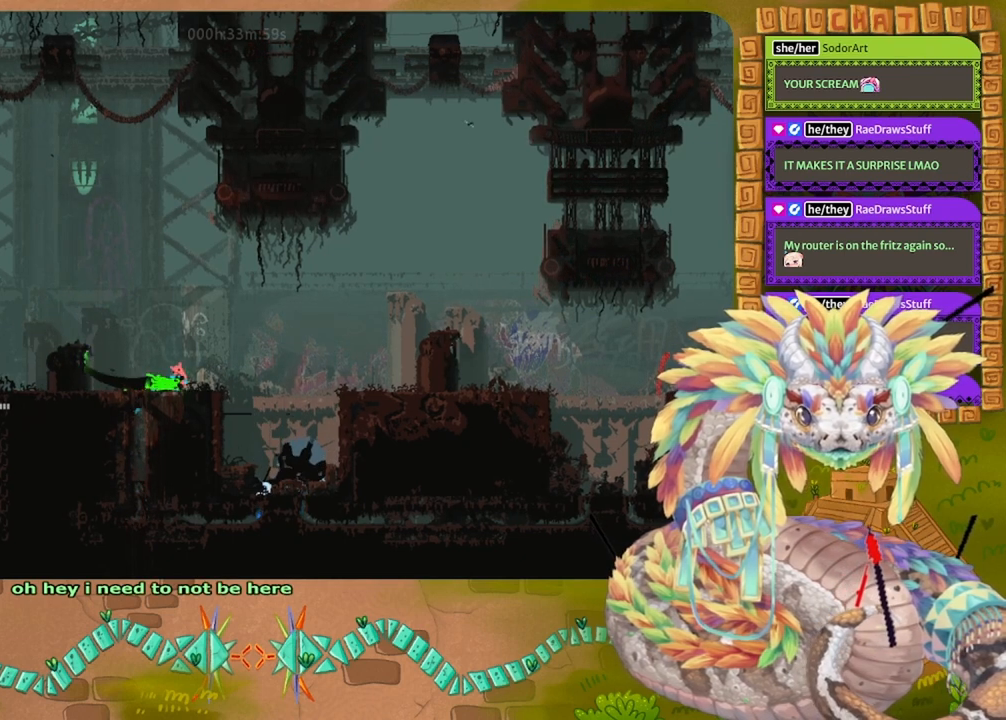
{"keys": ["jump", "left", "up"], "events": [[167, "throw", "down"], [267, "throw", "up"], [300, "down", "up"], [433, "jump", "down"], [433, "up", "down"]]}
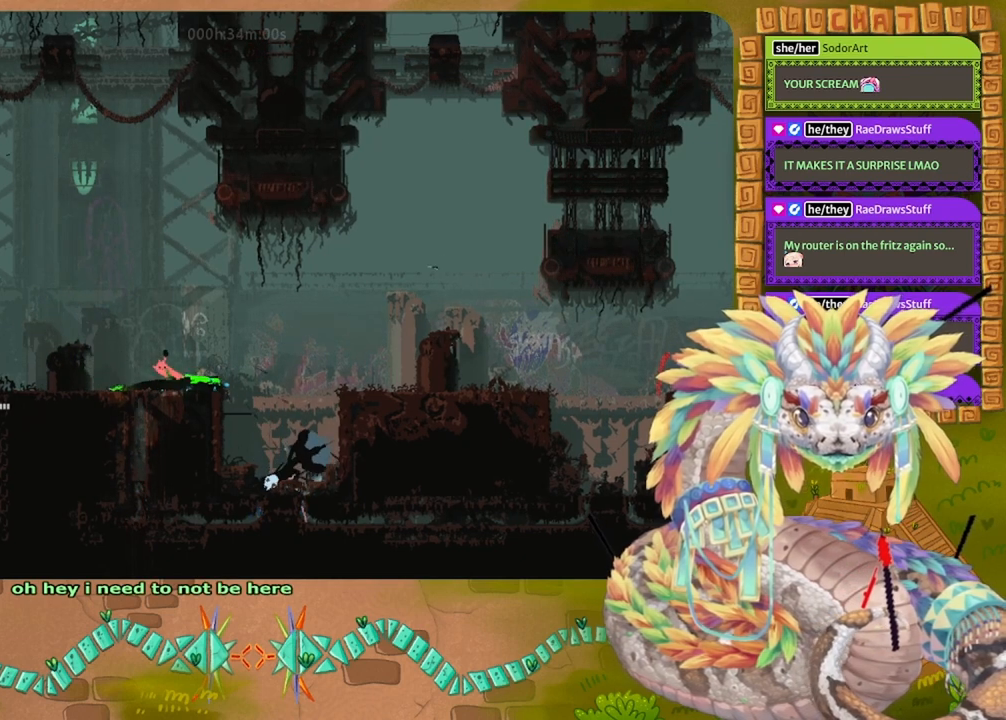
{"keys": [], "events": [[167, "up", "up"], [233, "jump", "up"], [333, "left", "up"], [367, "right", "down"], [500, "right", "up"]]}
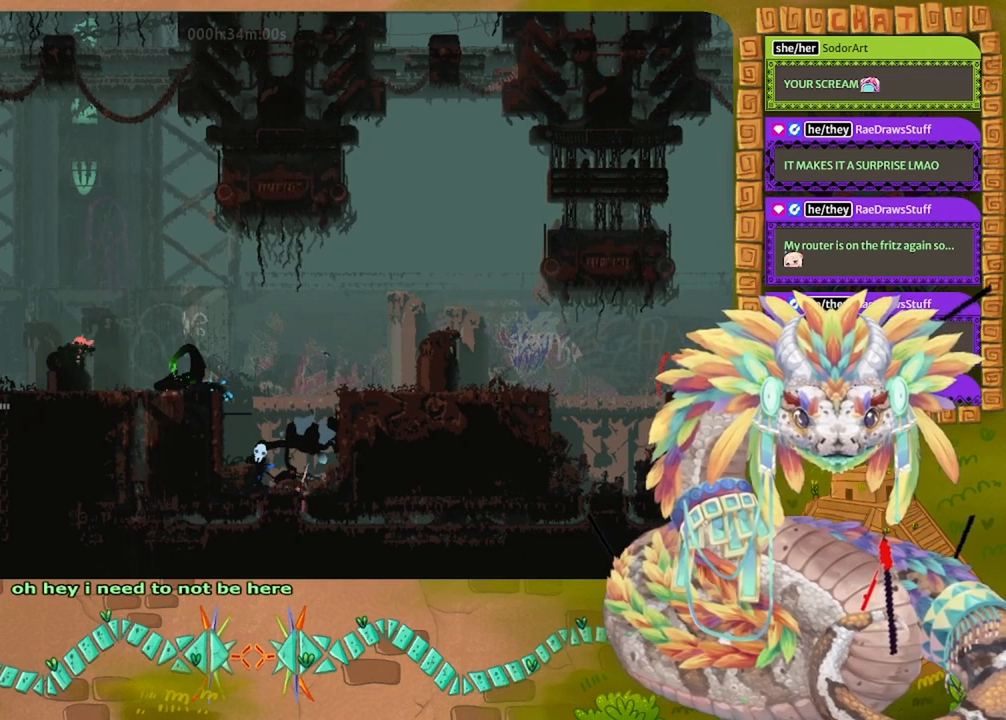
{"keys": ["down"], "events": [[67, "left", "down"], [100, "jump", "down"], [367, "jump", "up"], [433, "down", "down"], [467, "left", "up"]]}
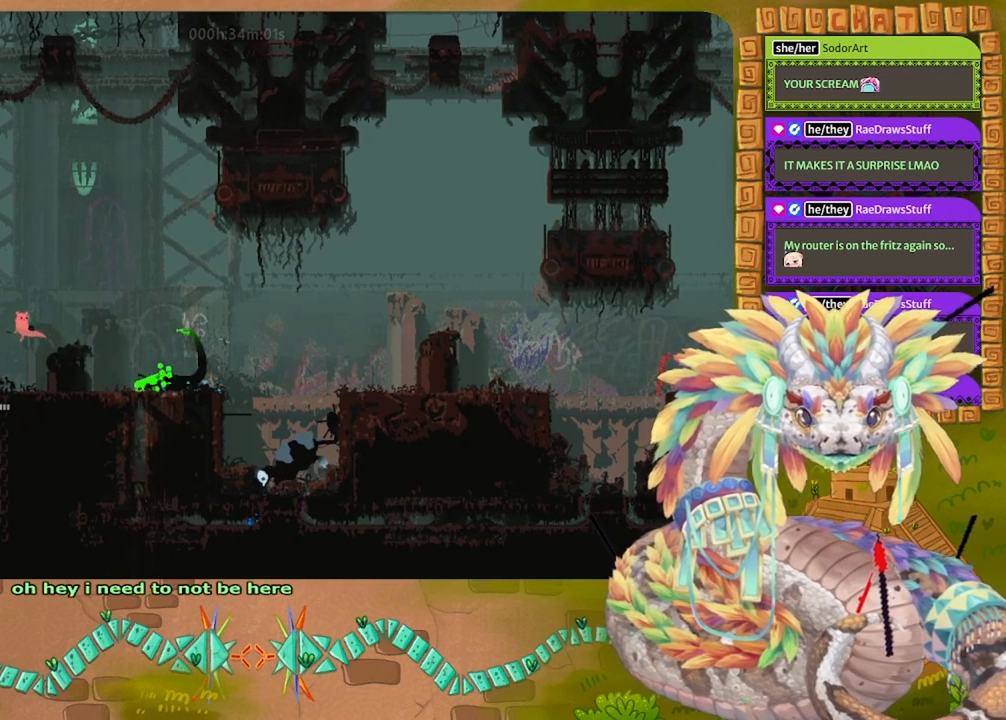
{"keys": ["down", "right"], "events": [[267, "right", "down"]]}
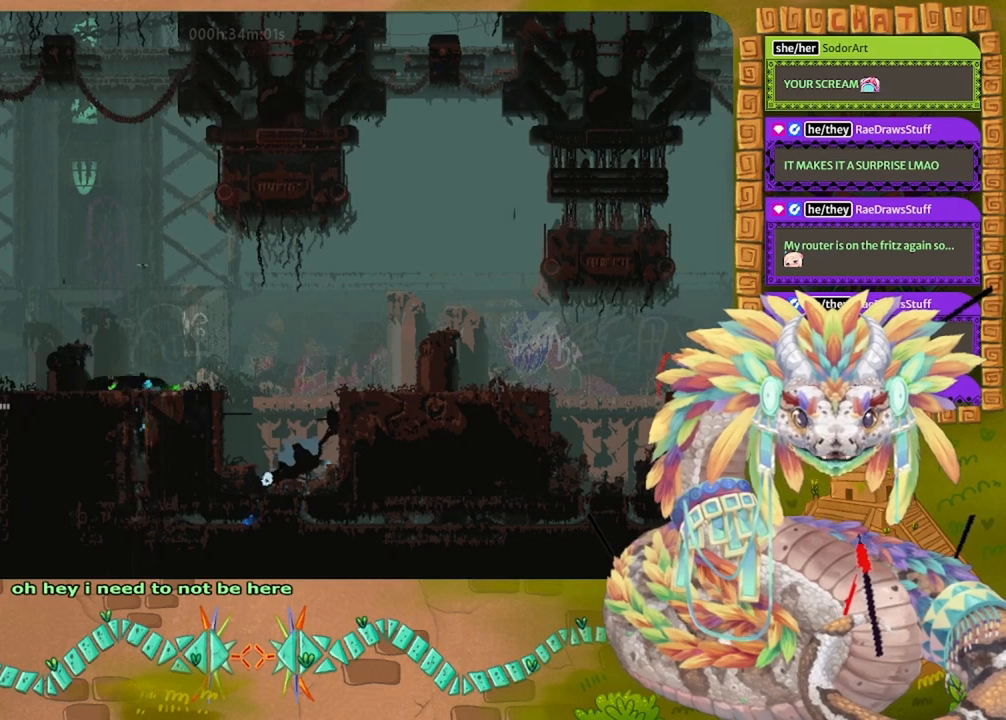
{"keys": ["down", "right"], "events": [[33, "down", "up"], [267, "down", "down"], [300, "right", "up"], [433, "right", "down"]]}
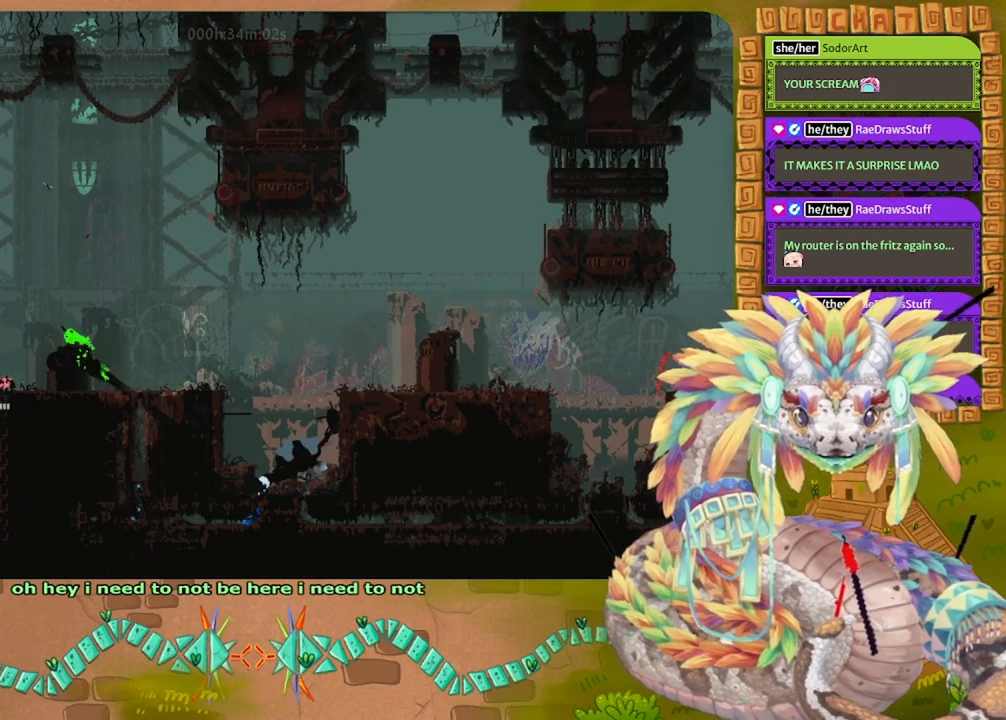
{"keys": ["down"], "events": [[100, "right", "up"]]}
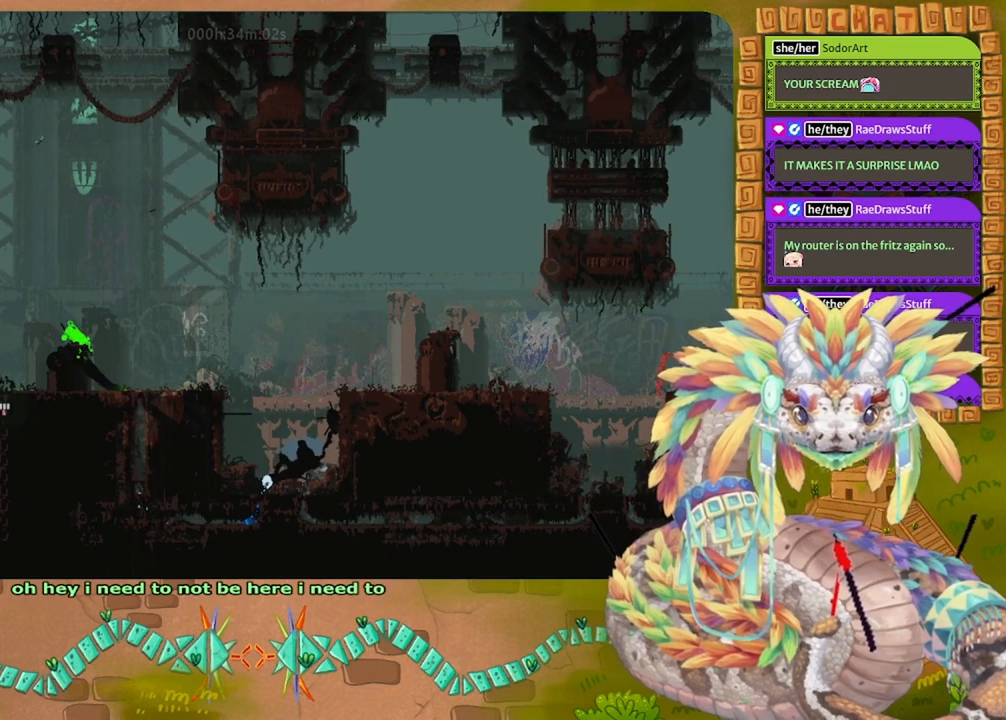
{"keys": ["down"], "events": []}
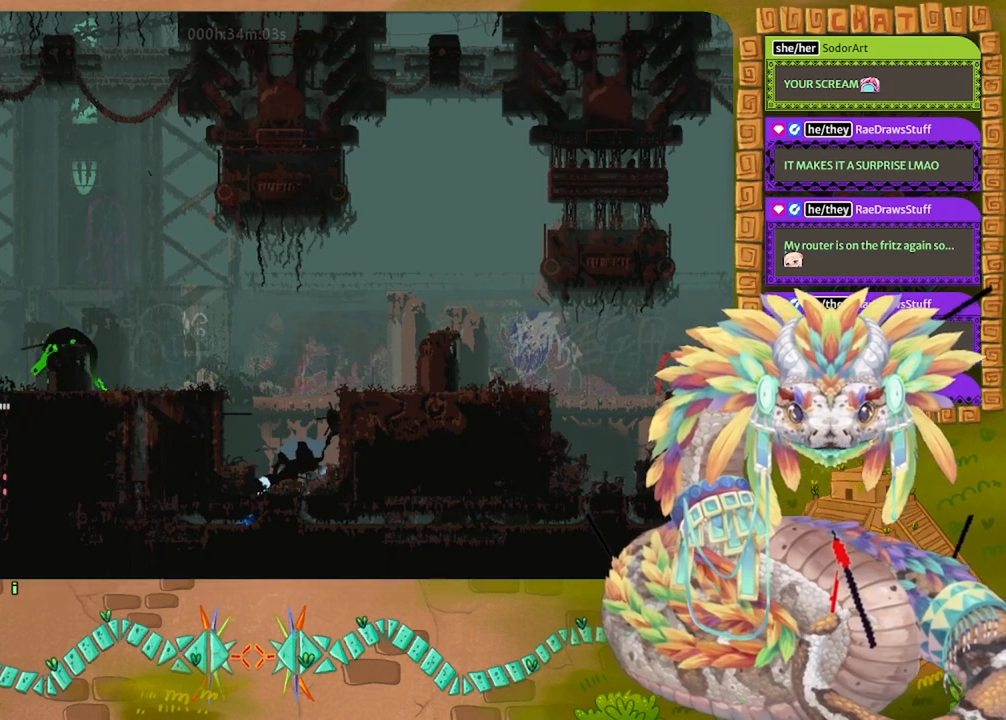
{"keys": ["down"], "events": []}
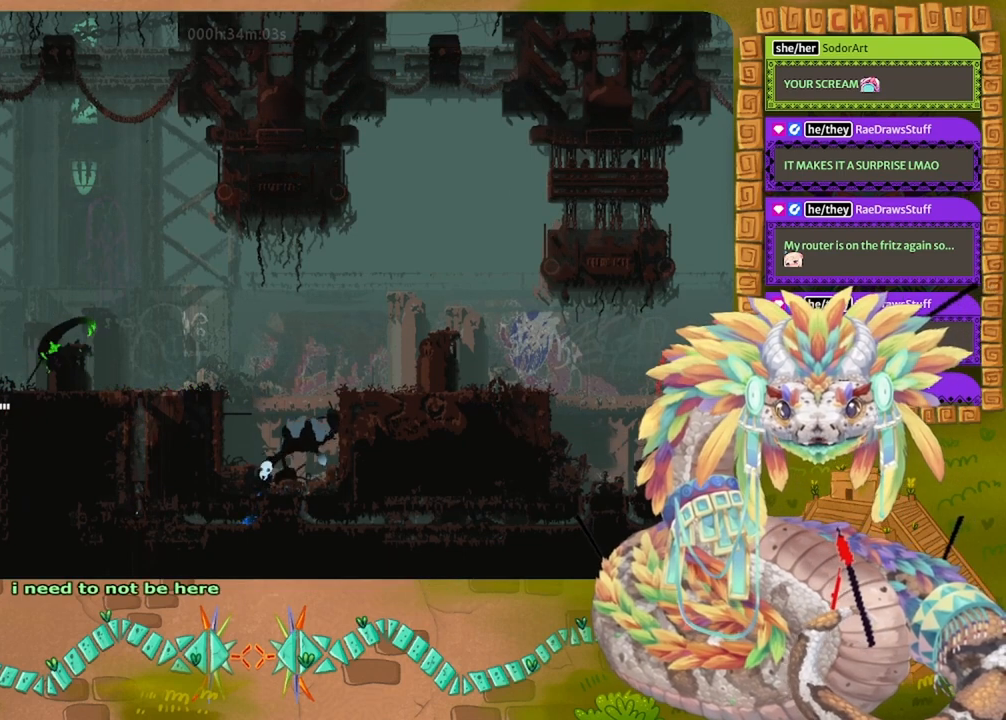
{"keys": ["down"], "events": []}
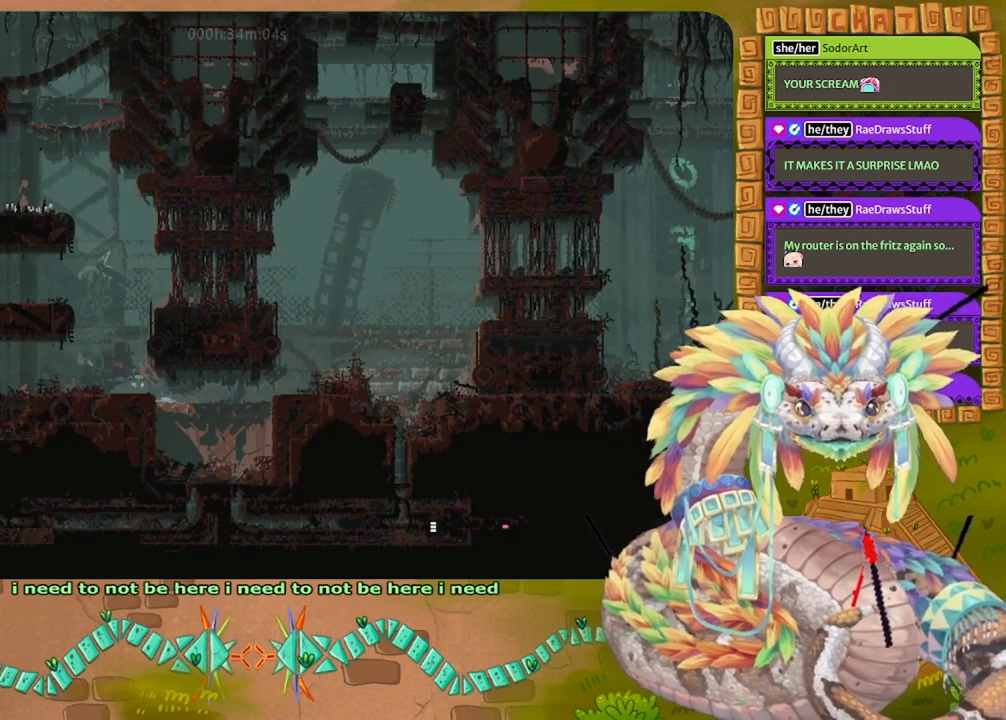
{"keys": ["up"], "events": [[267, "down", "up"], [467, "up", "down"]]}
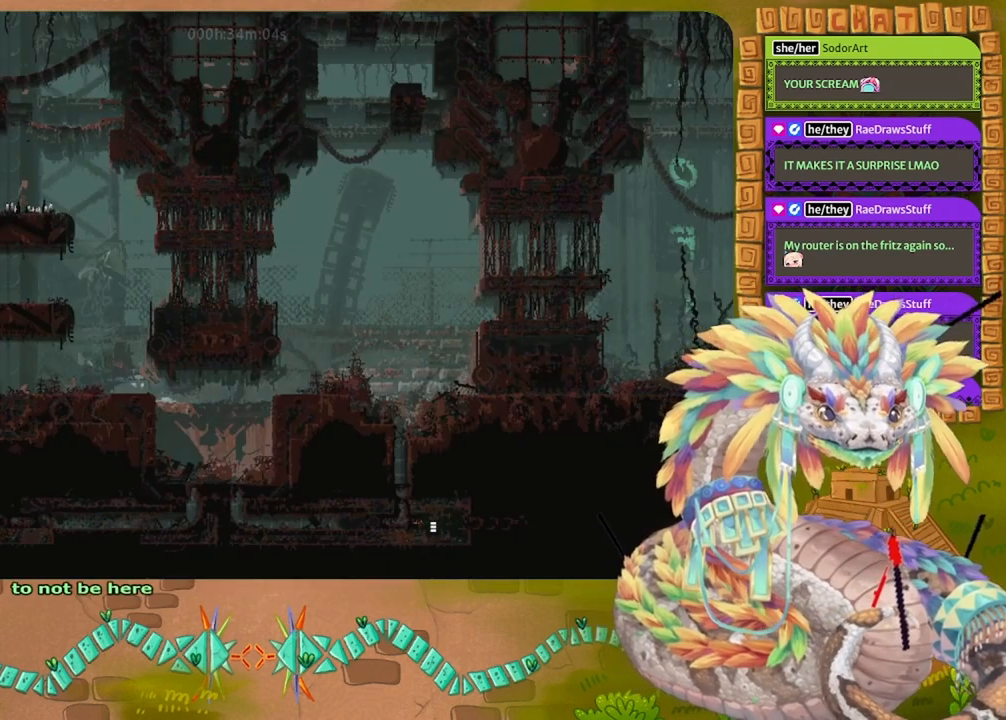
{"keys": ["left", "up"], "events": [[267, "left", "down"]]}
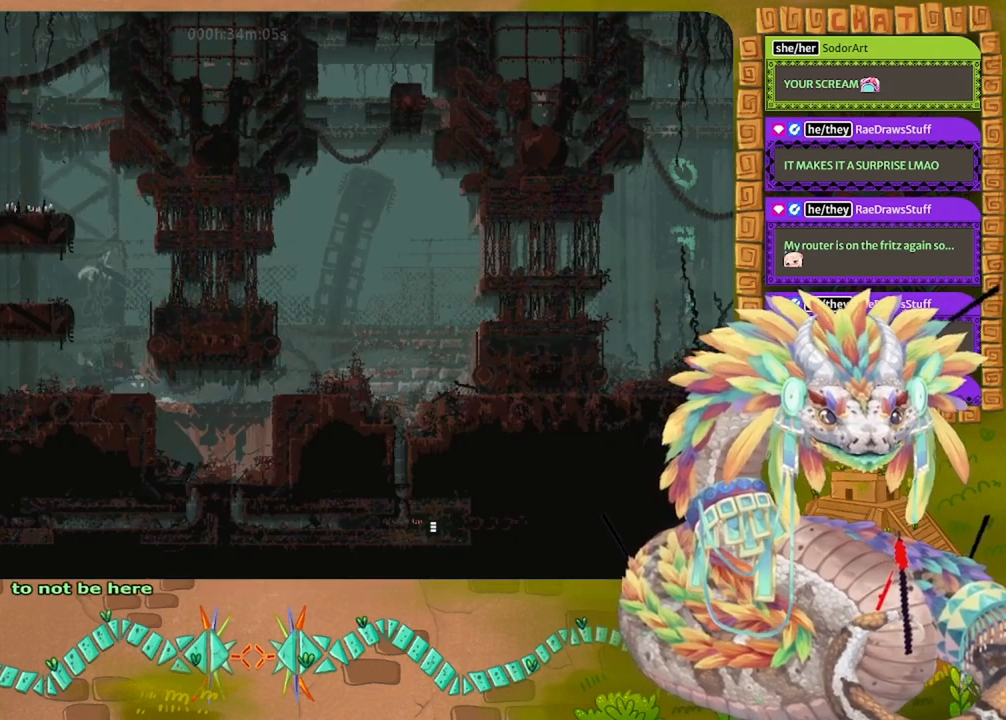
{"keys": ["up"], "events": [[500, "left", "up"]]}
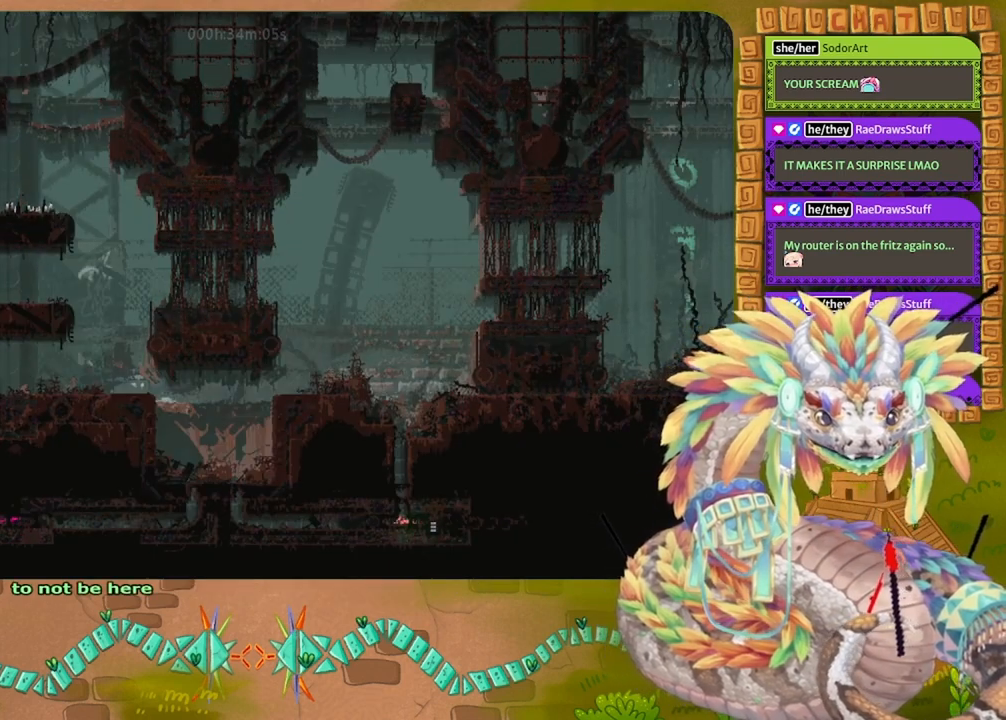
{"keys": ["up"], "events": []}
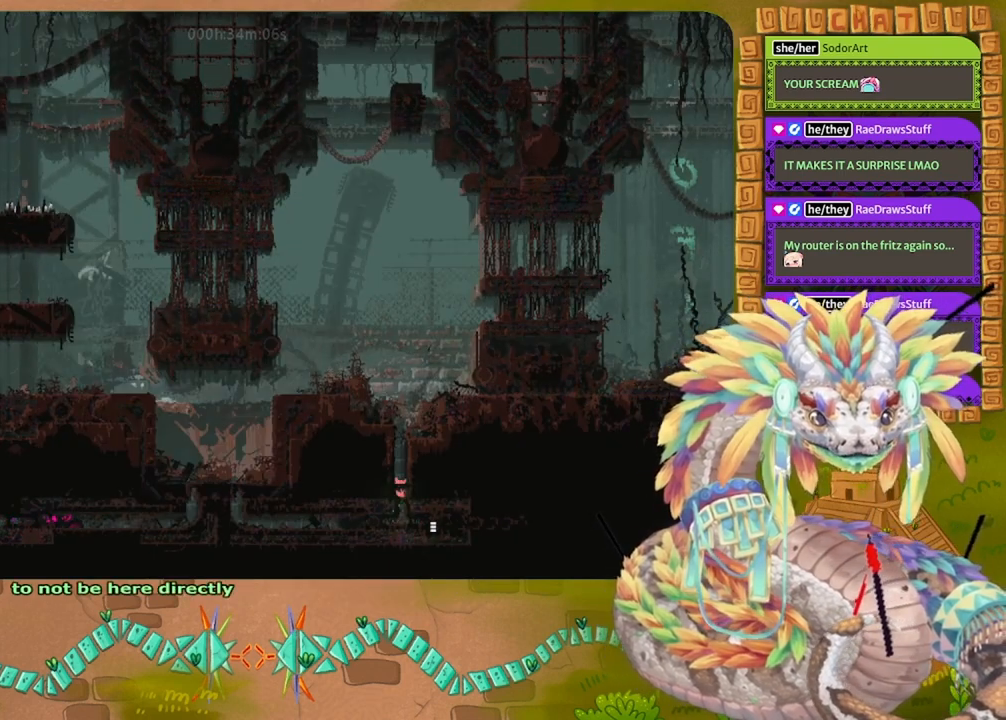
{"keys": ["up"], "events": []}
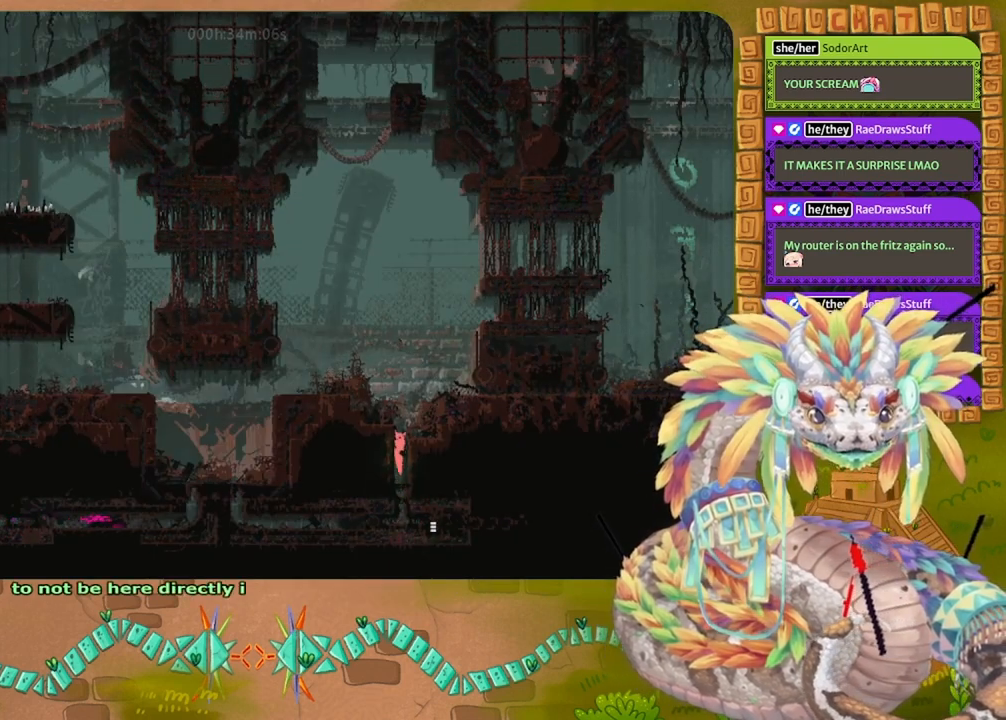
{"keys": ["jump", "left"], "events": [[200, "left", "down"], [367, "jump", "down"], [500, "up", "up"]]}
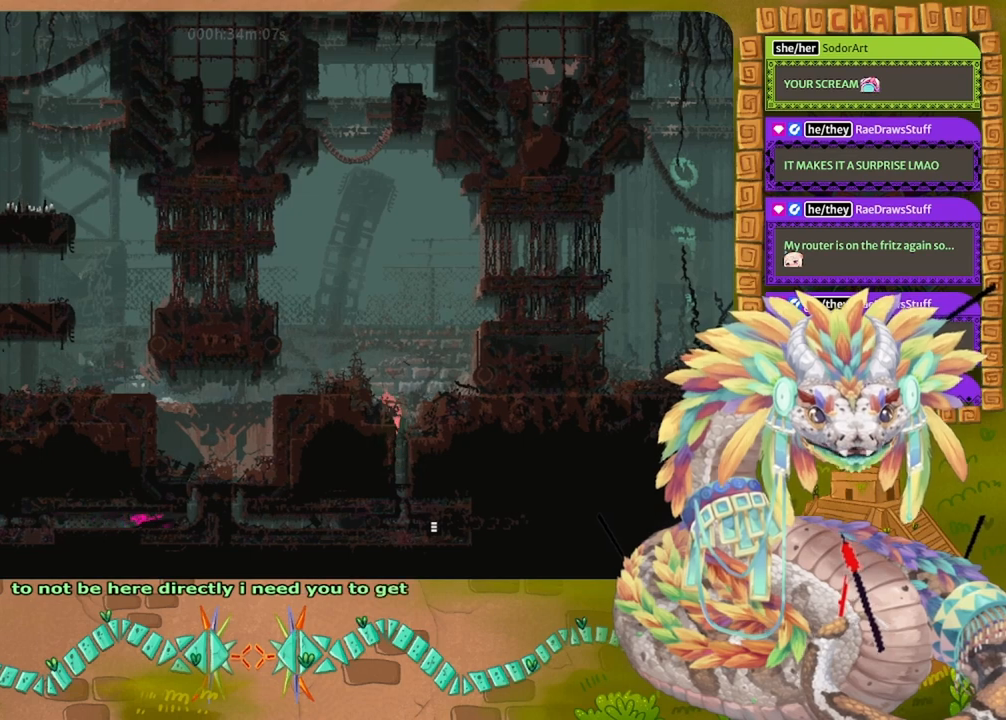
{"keys": ["left"], "events": [[233, "jump", "up"]]}
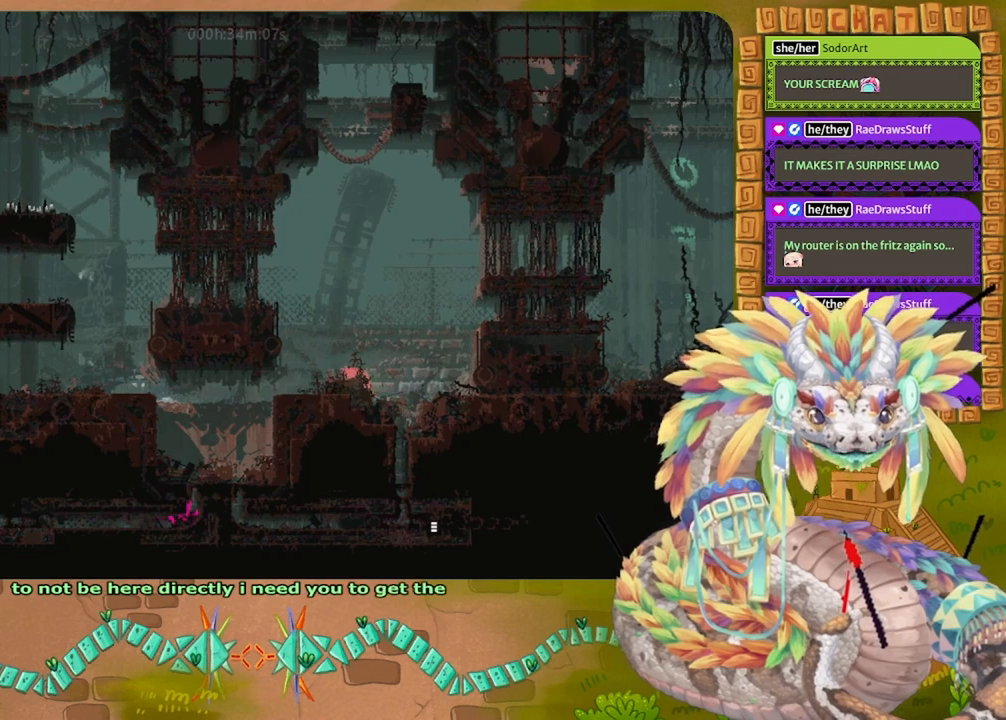
{"keys": [], "events": [[33, "left", "up"], [200, "left", "down"], [333, "left", "up"]]}
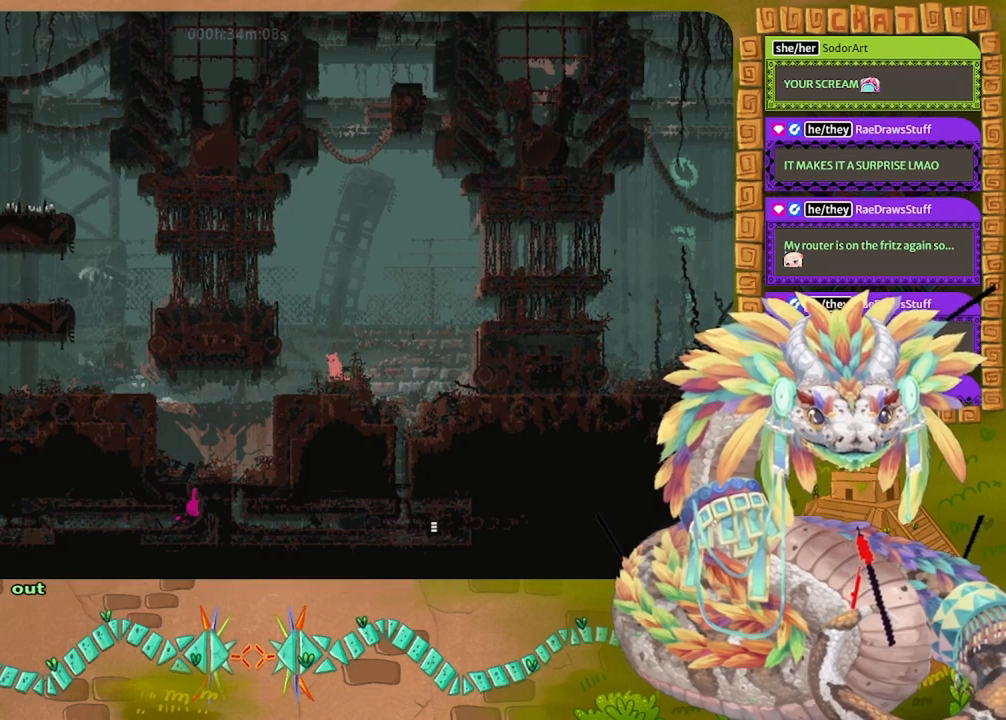
{"keys": ["jump", "left", "up"], "events": [[33, "left", "down"], [133, "jump", "down"], [333, "up", "down"]]}
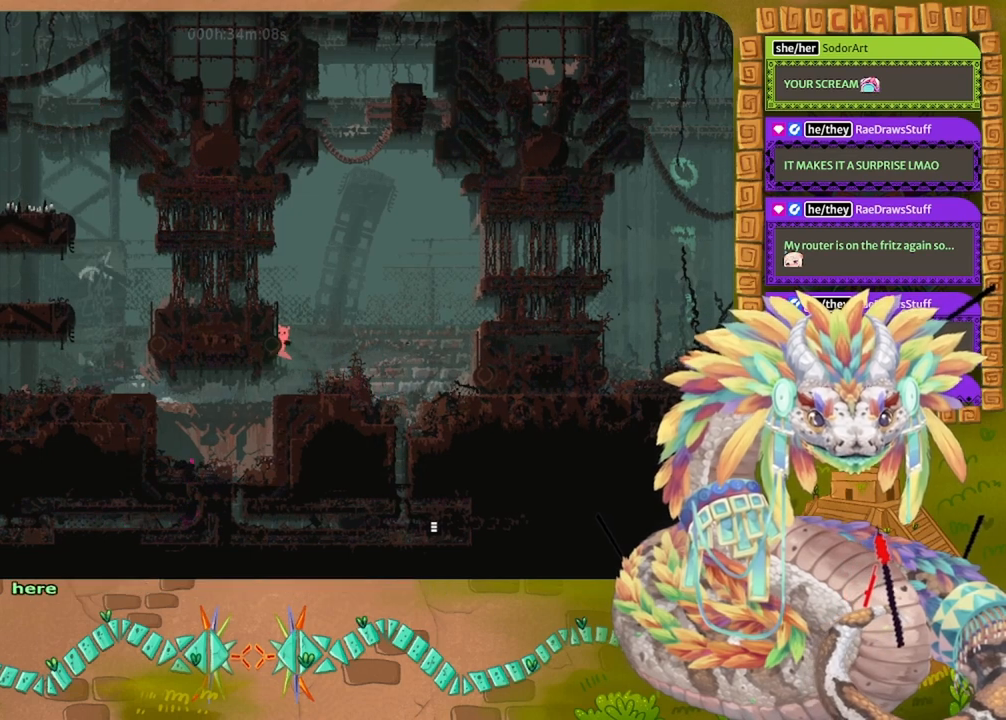
{"keys": ["jump", "left", "up"], "events": [[100, "jump", "up"], [167, "jump", "down"]]}
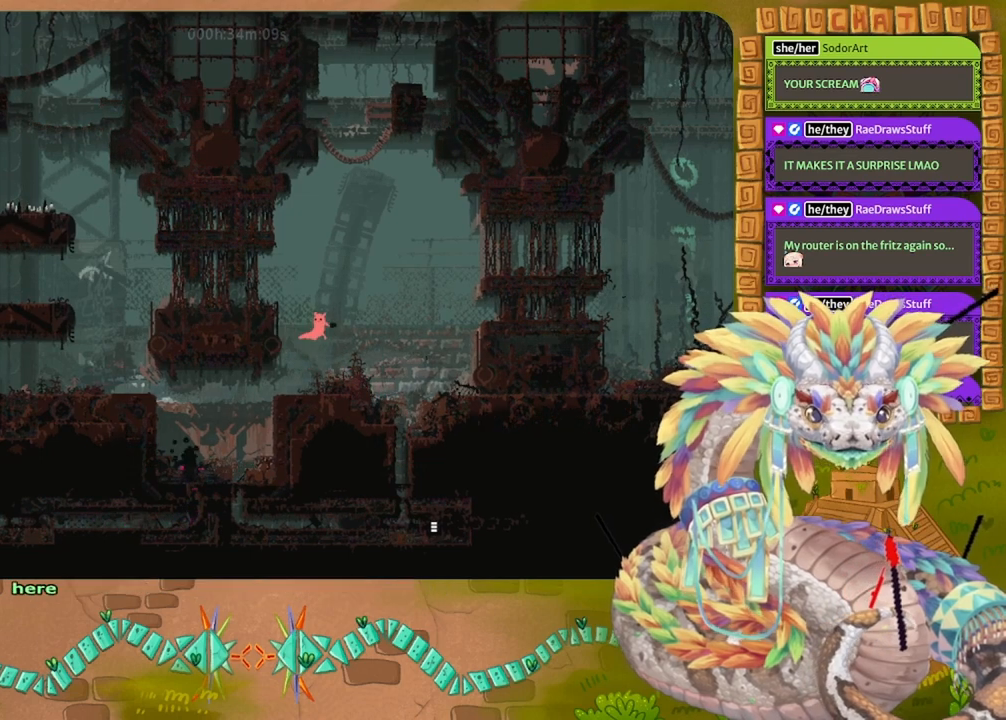
{"keys": ["left"], "events": [[67, "jump", "up"], [67, "left", "up"], [67, "right", "down"], [67, "up", "up"], [433, "right", "up"], [467, "left", "down"]]}
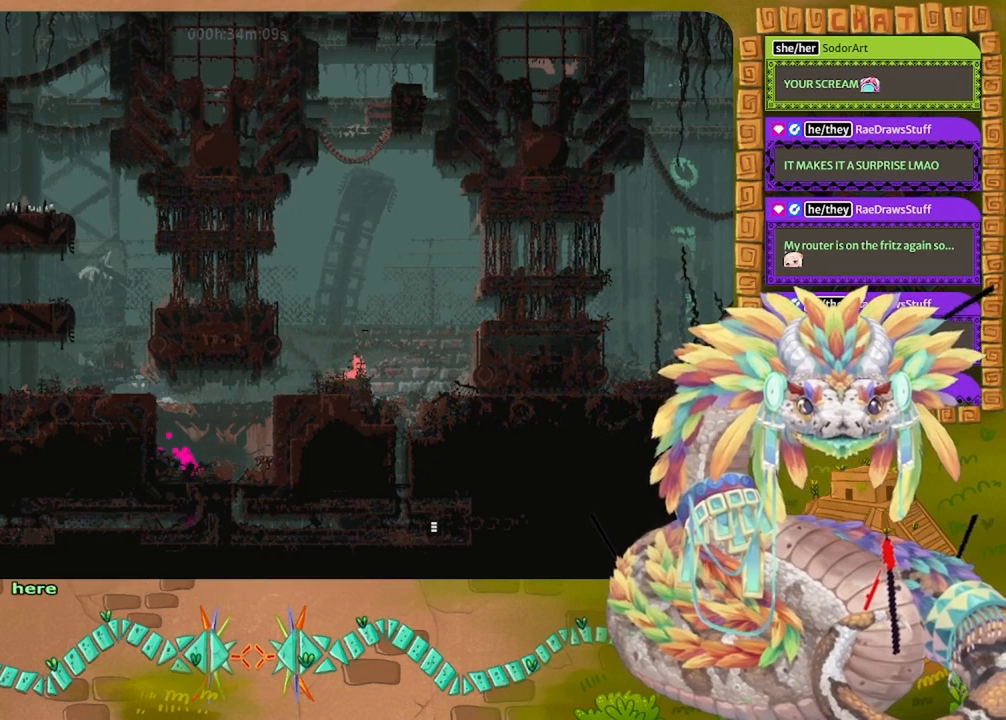
{"keys": ["jump", "left"], "events": [[133, "left", "up"], [267, "left", "down"], [400, "jump", "down"]]}
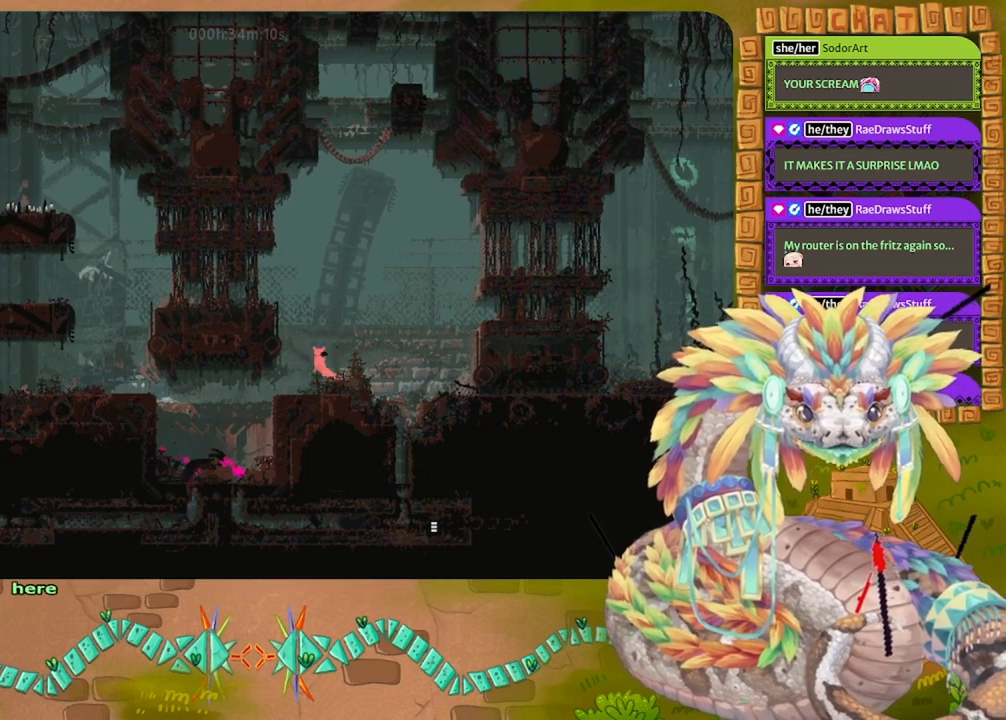
{"keys": ["jump", "right"], "events": [[333, "jump", "up"], [400, "jump", "down"], [400, "left", "up"], [433, "right", "down"]]}
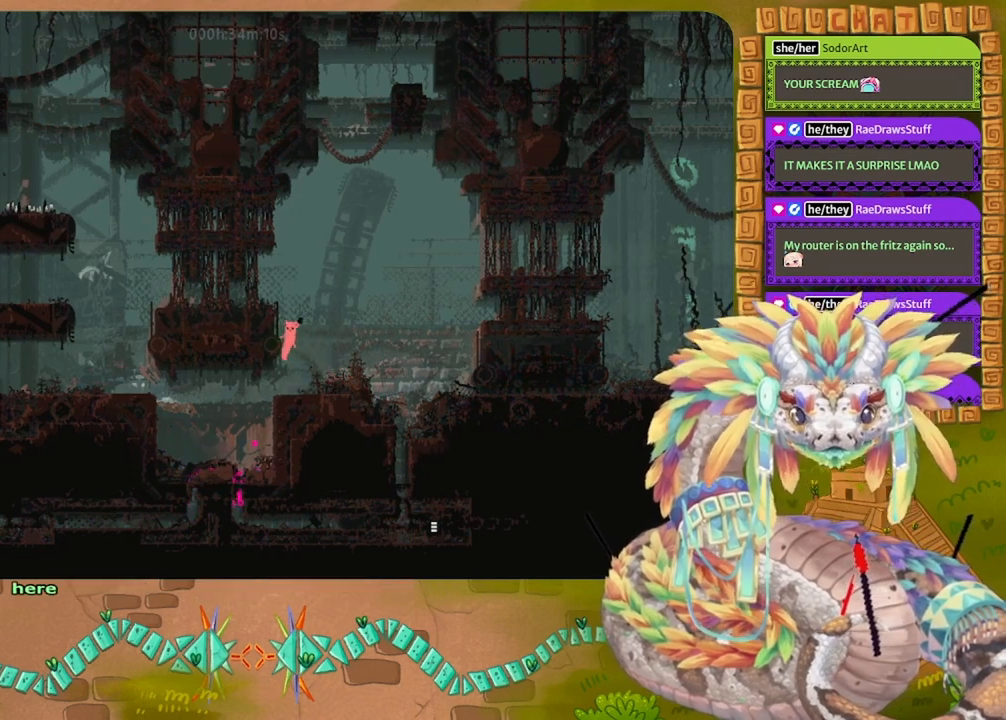
{"keys": ["right"], "events": [[433, "jump", "up"]]}
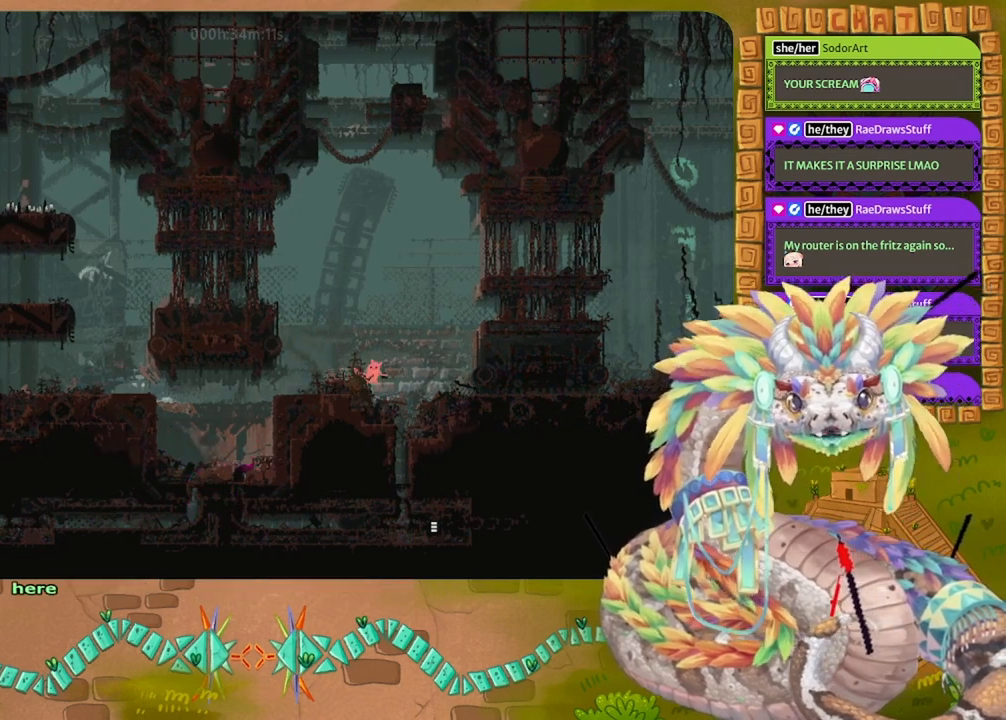
{"keys": ["left"], "events": [[33, "jump", "down"], [433, "jump", "up"], [433, "right", "up"], [467, "left", "down"]]}
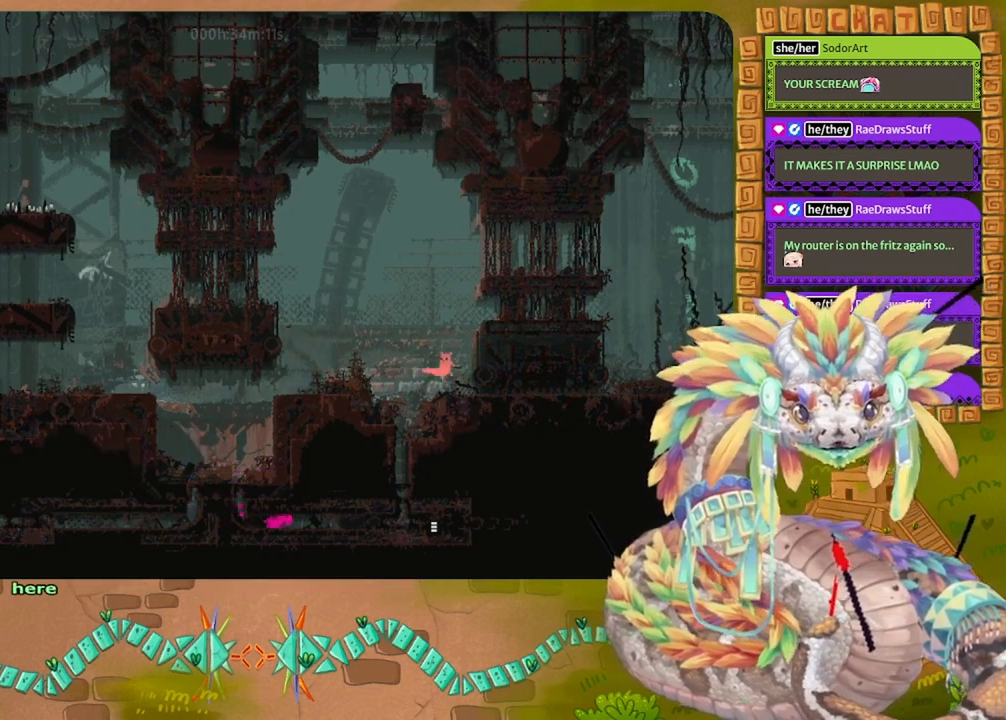
{"keys": ["jump", "left"], "events": [[267, "jump", "down"]]}
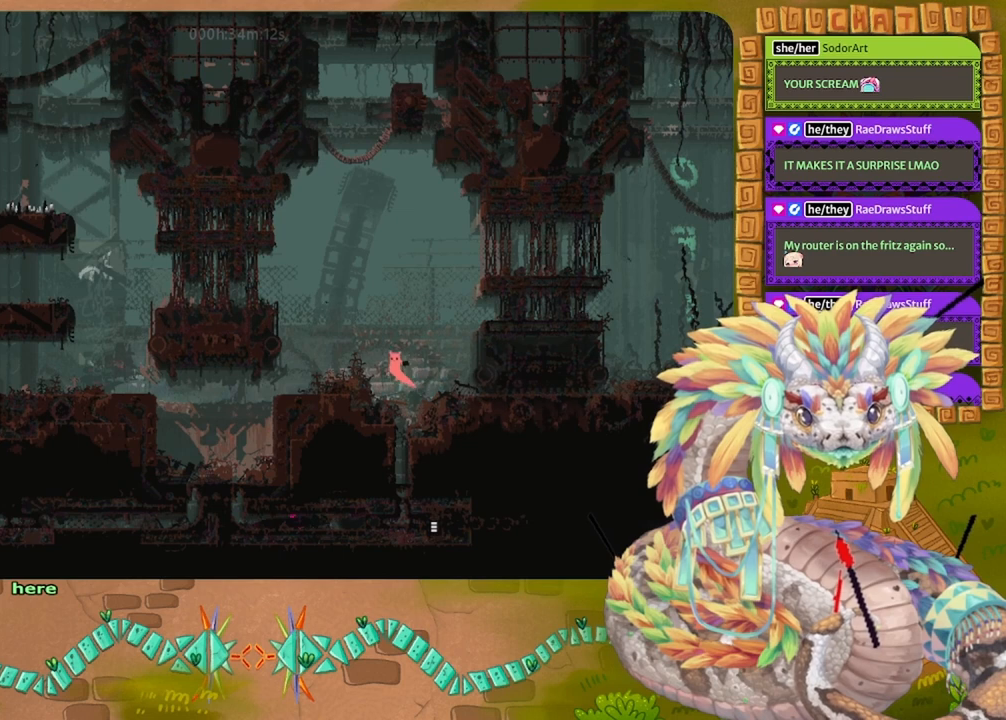
{"keys": ["left"], "events": [[300, "jump", "up"]]}
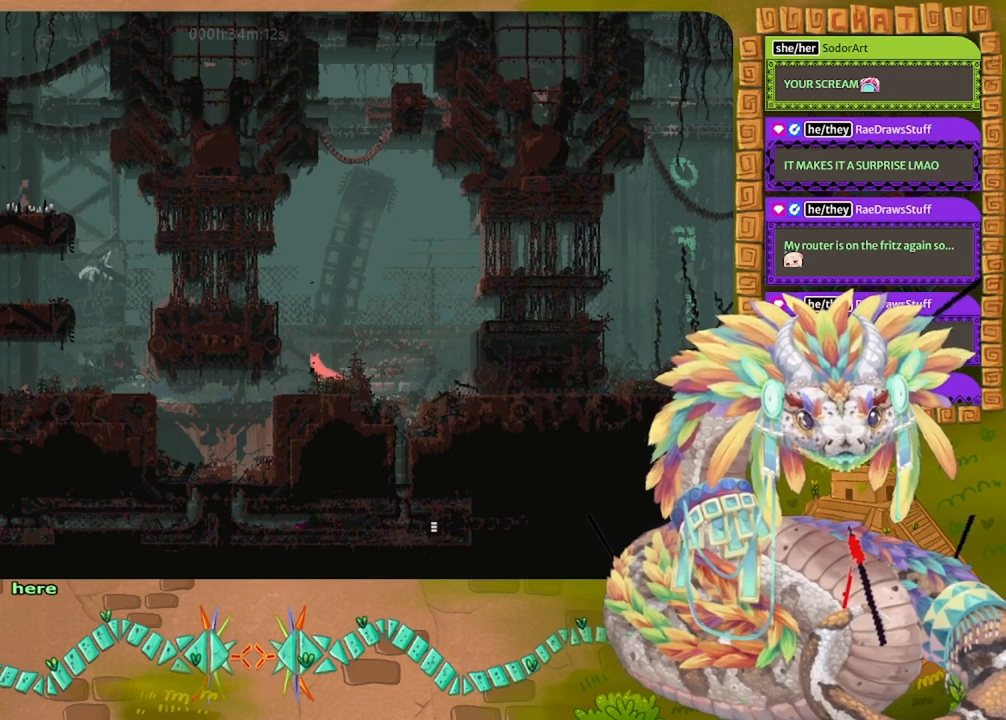
{"keys": ["jump", "left"], "events": [[367, "jump", "down"]]}
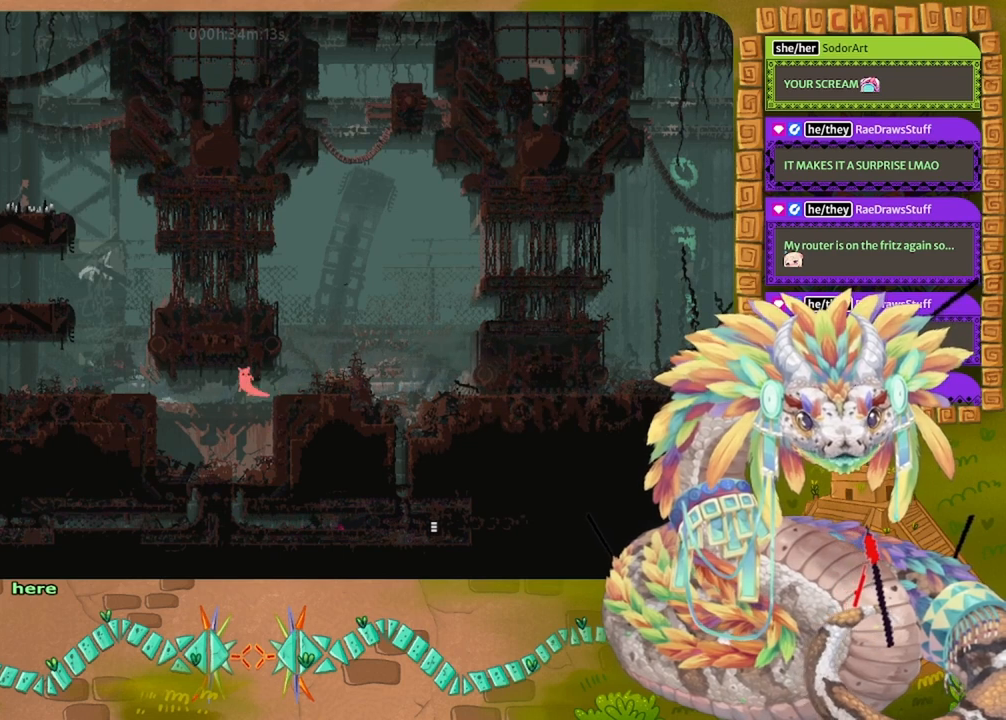
{"keys": ["right"], "events": [[167, "jump", "up"], [200, "left", "up"], [233, "right", "down"]]}